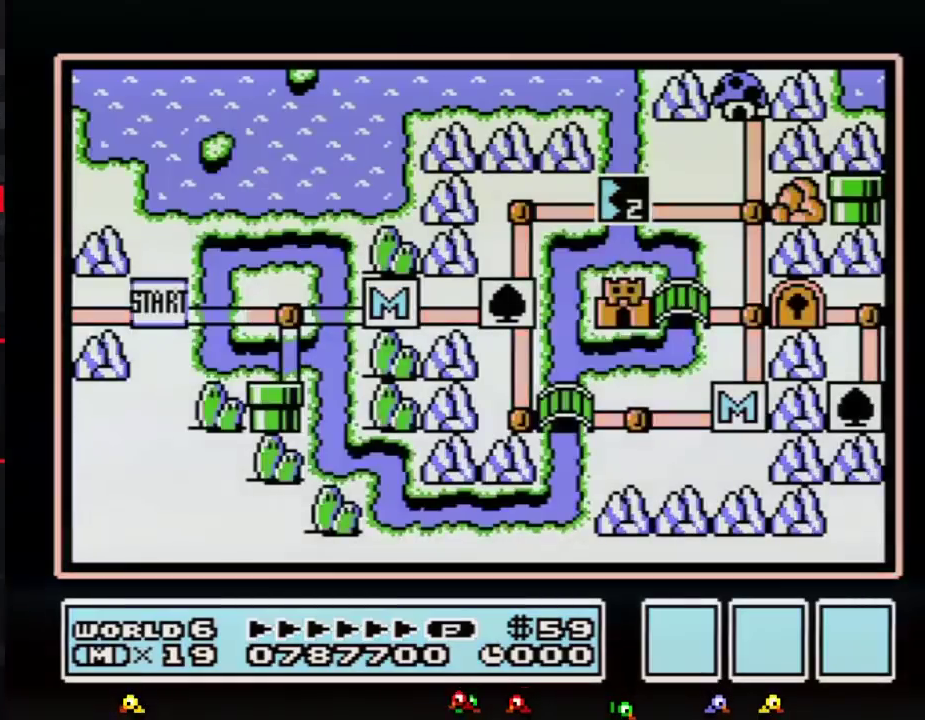
Gameplay with a controller (Nintendo layout); each line is a JSON object with the inputs held at the frame after it. "events" lists button and stick changes between this image and that frame as [ms after this image, input, new state], when the widget could be followed in between. Not read: L3 R3.
{"buttons": ["DPAD_RIGHT"], "events": [[150, "DPAD_RIGHT", "down"]]}
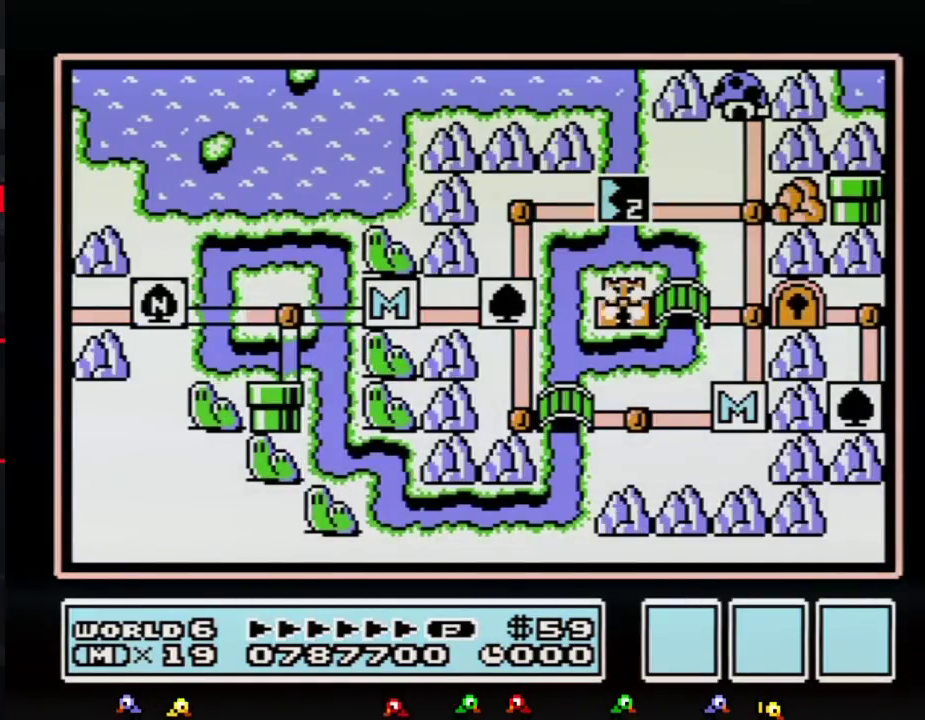
{"buttons": ["DPAD_RIGHT"], "events": []}
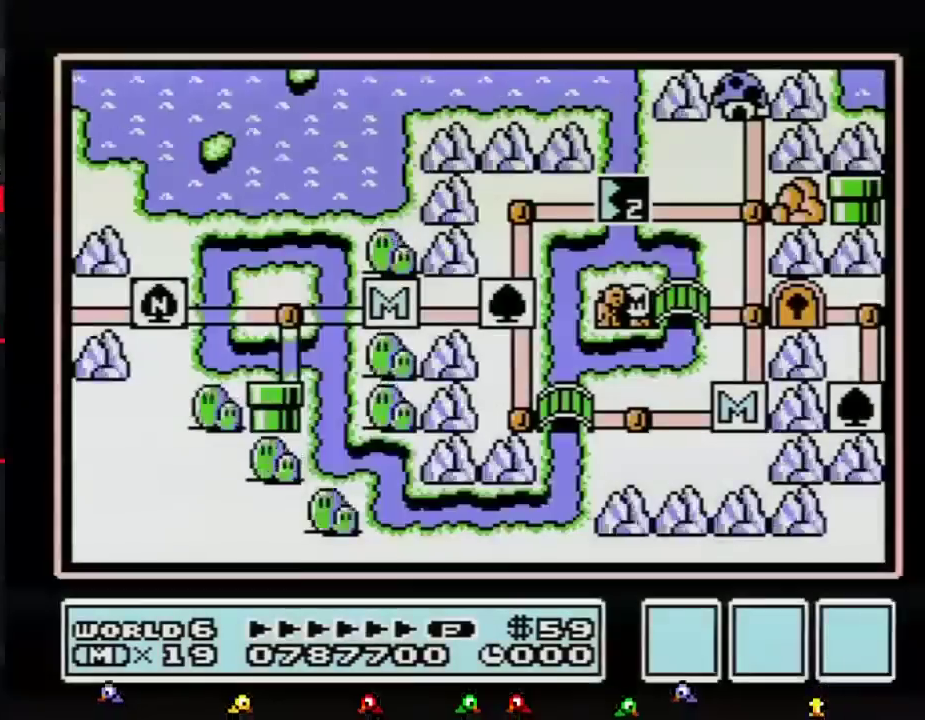
{"buttons": ["DPAD_RIGHT"], "events": []}
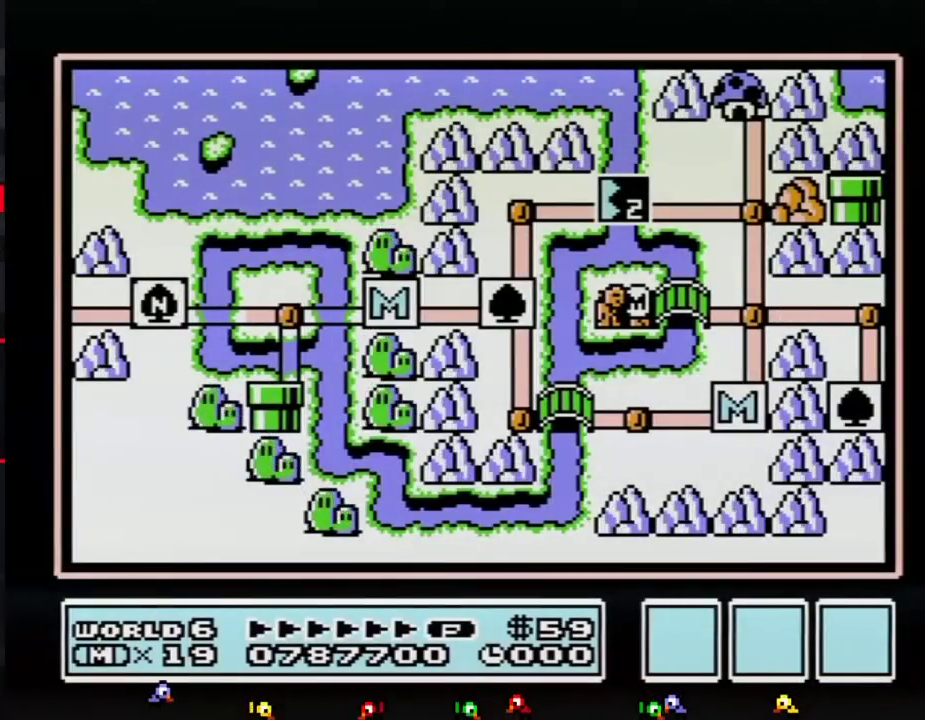
{"buttons": ["DPAD_RIGHT"], "events": []}
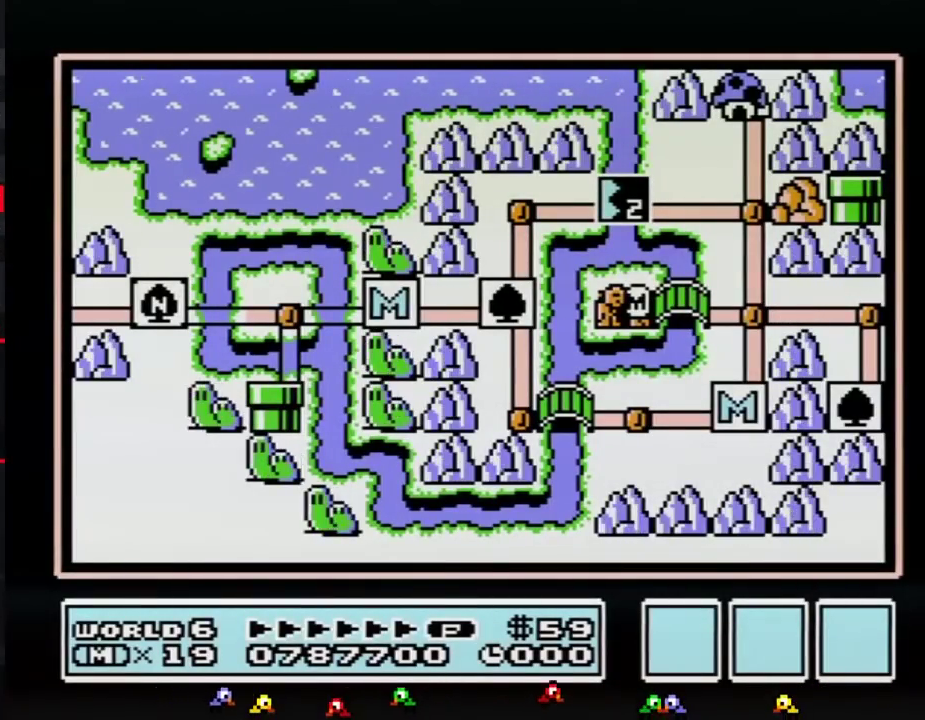
{"buttons": ["DPAD_RIGHT"], "events": []}
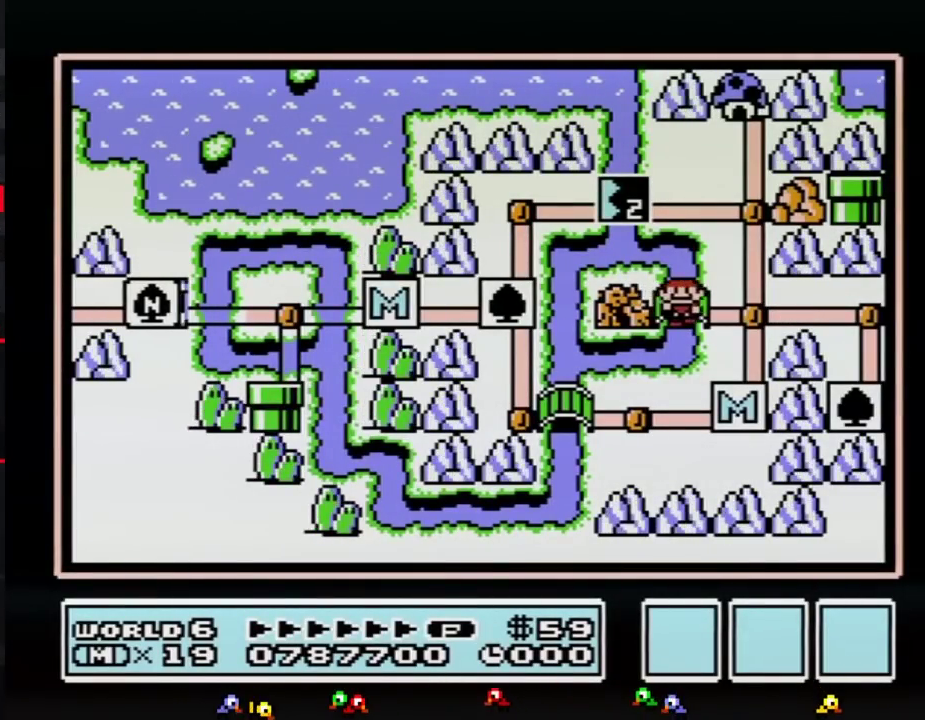
{"buttons": [], "events": [[183, "DPAD_RIGHT", "up"], [283, "DPAD_UP", "down"], [467, "DPAD_UP", "up"]]}
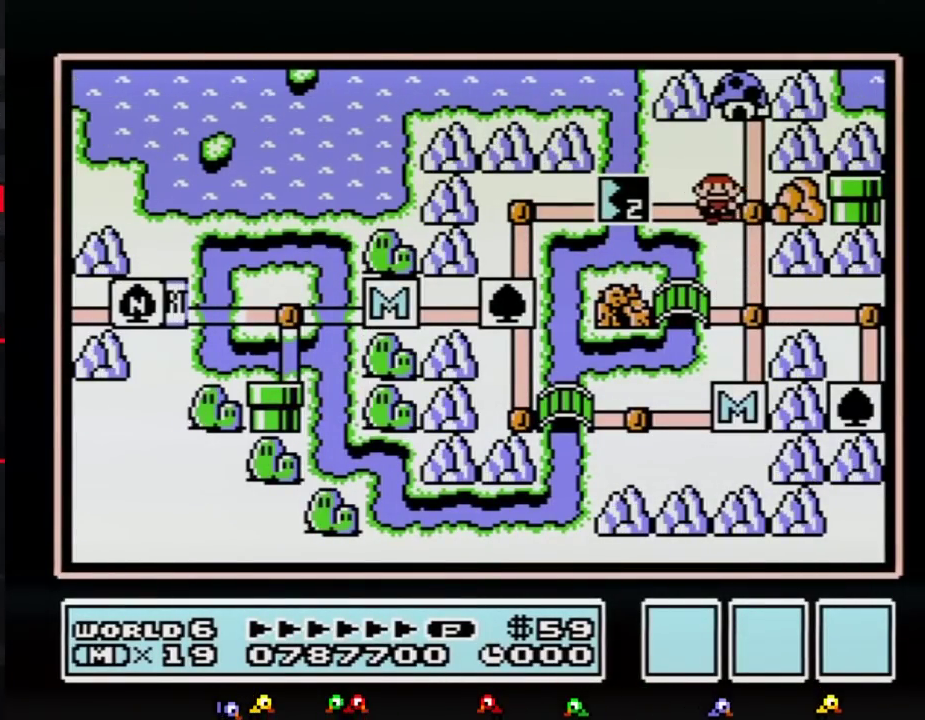
{"buttons": ["DPAD_LEFT"], "events": [[67, "DPAD_LEFT", "down"]]}
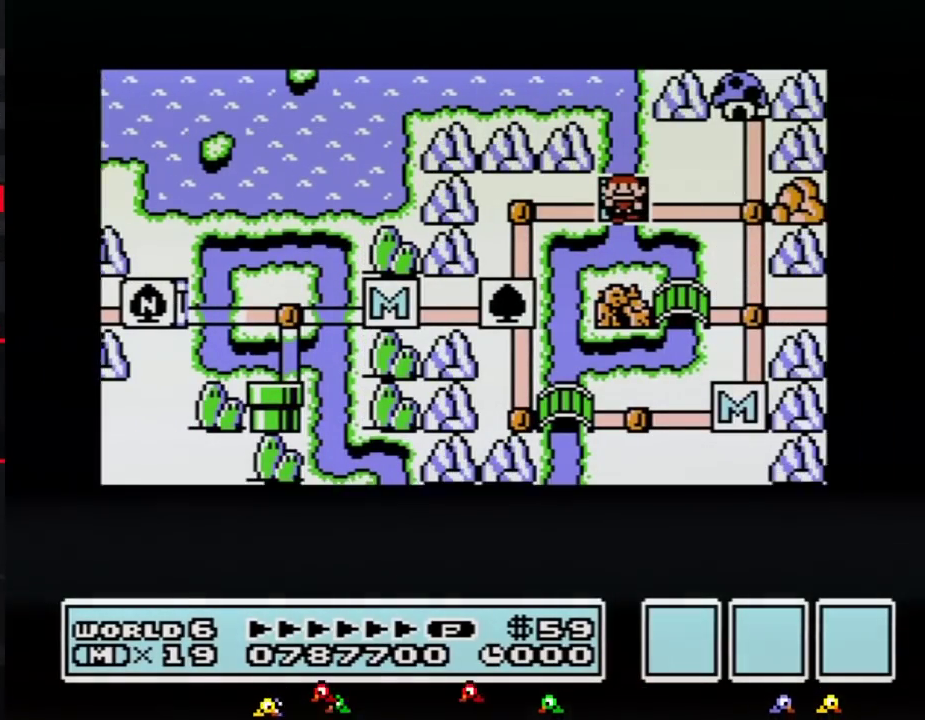
{"buttons": ["DPAD_LEFT"], "events": []}
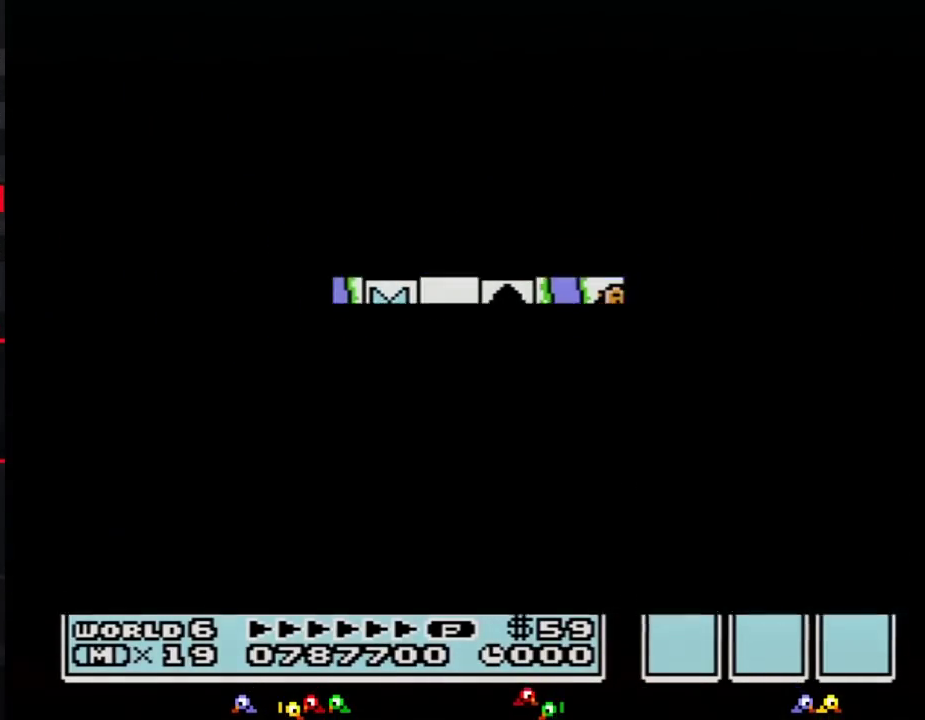
{"buttons": ["B", "DPAD_RIGHT"], "events": [[283, "DPAD_LEFT", "up"], [367, "B", "down"], [367, "DPAD_RIGHT", "down"]]}
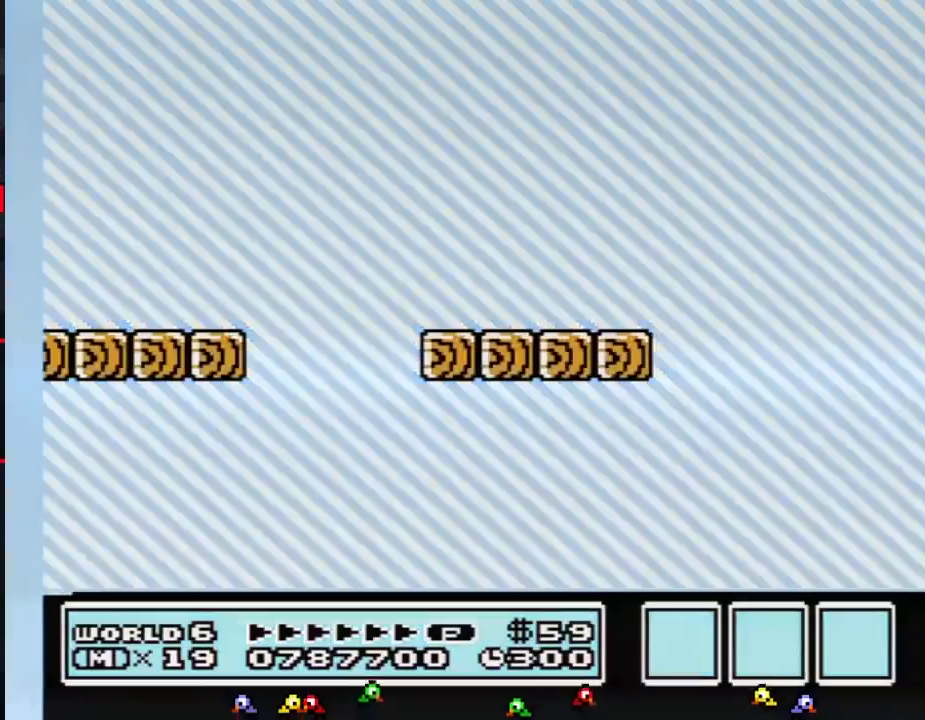
{"buttons": ["B", "DPAD_RIGHT"], "events": []}
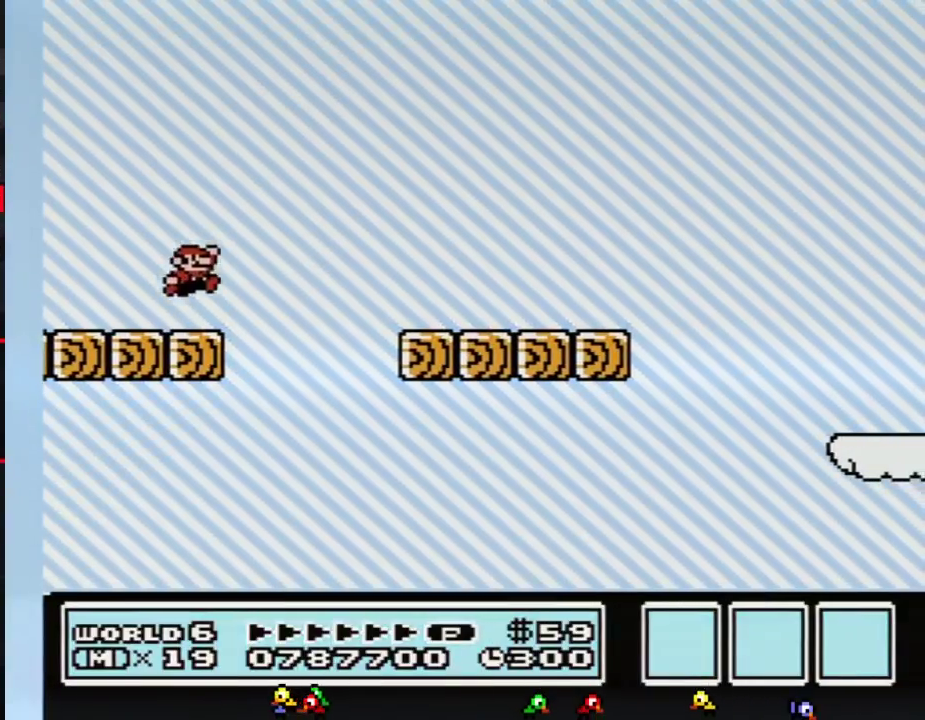
{"buttons": ["B", "DPAD_RIGHT"], "events": [[67, "A", "down"], [217, "A", "up"]]}
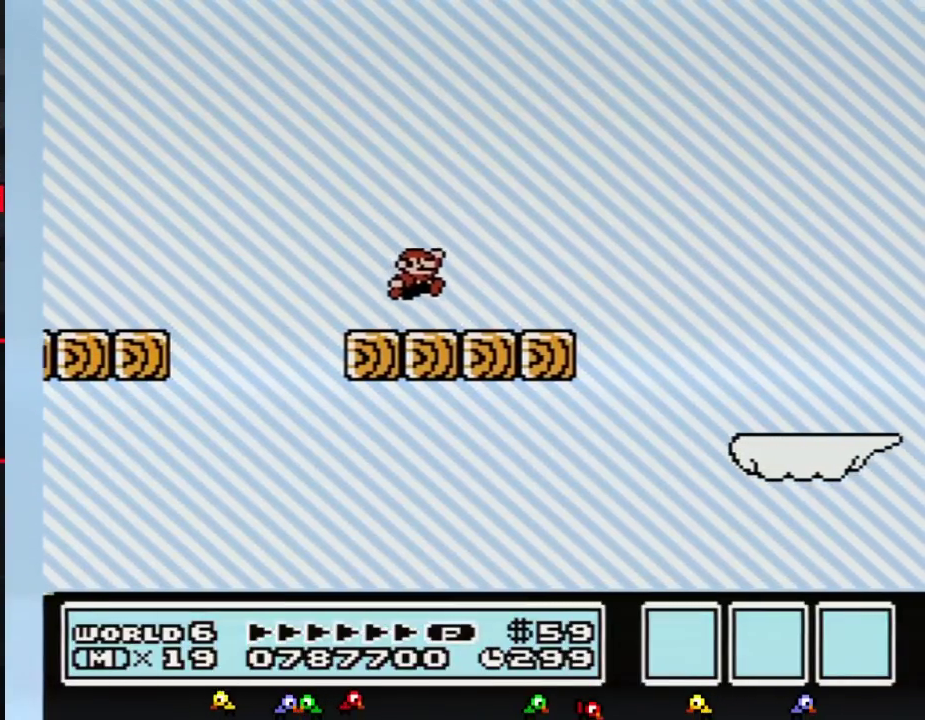
{"buttons": ["B", "DPAD_LEFT"], "events": [[433, "DPAD_RIGHT", "up"], [467, "DPAD_LEFT", "down"]]}
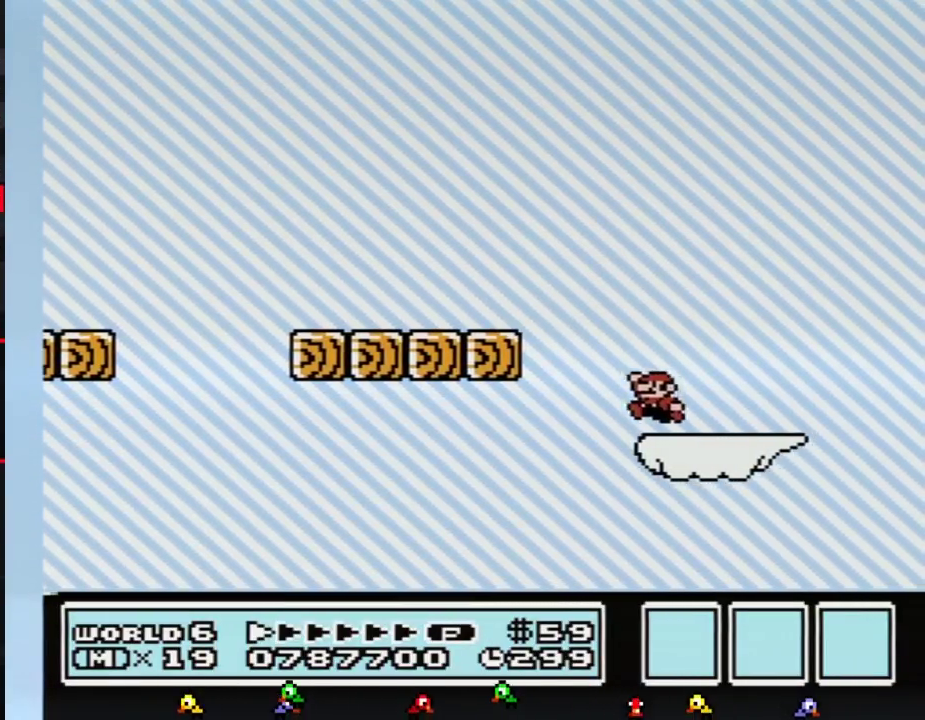
{"buttons": ["B"], "events": [[317, "DPAD_LEFT", "up"], [383, "DPAD_RIGHT", "down"], [467, "DPAD_RIGHT", "up"]]}
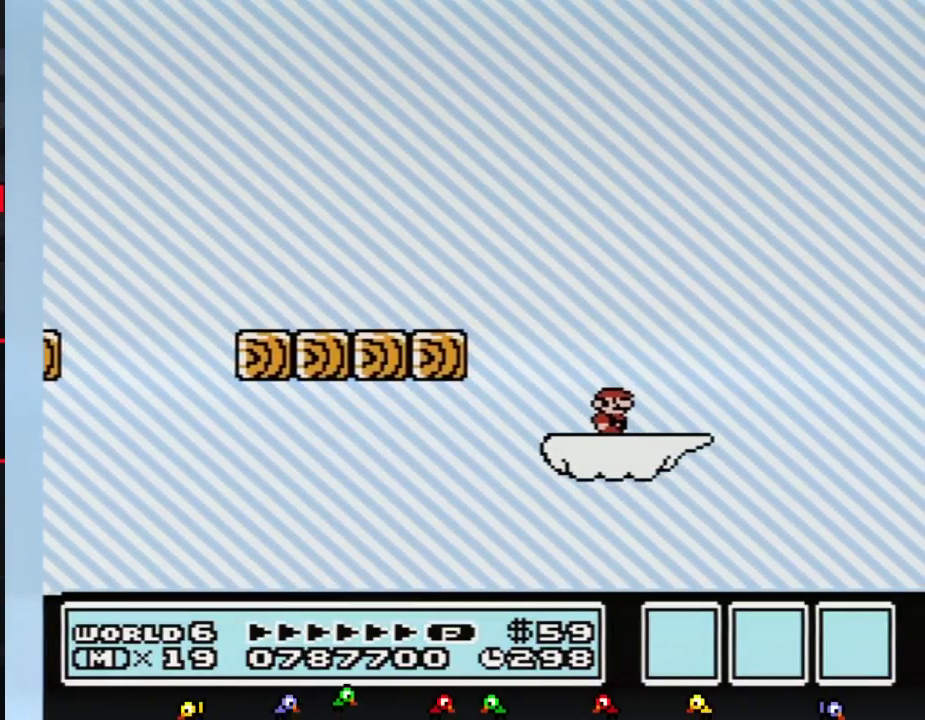
{"buttons": ["B"], "events": []}
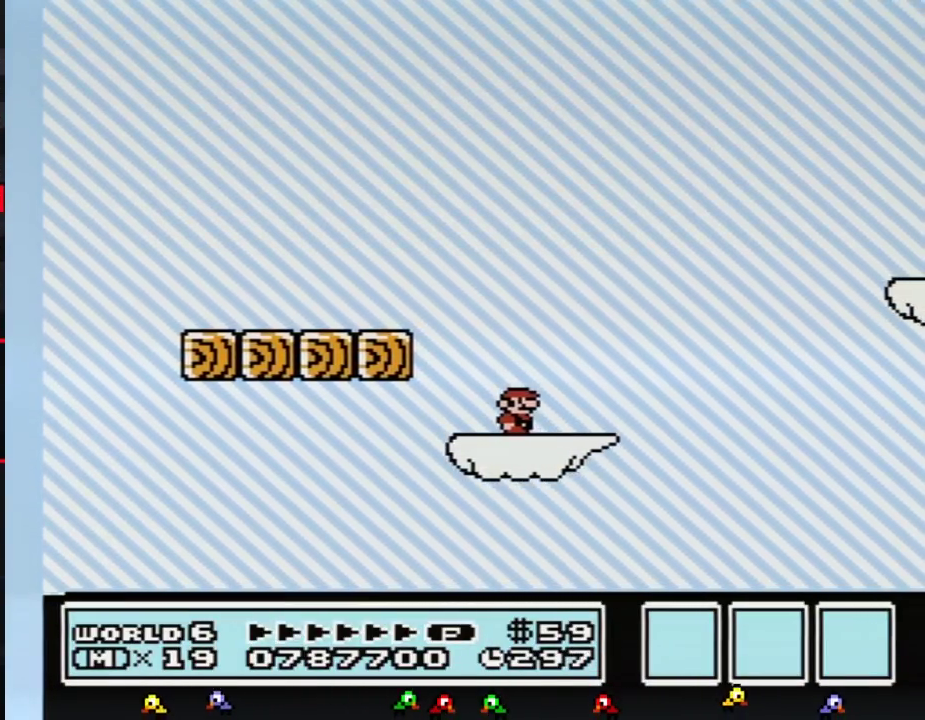
{"buttons": ["B", "DPAD_RIGHT"], "events": [[367, "DPAD_RIGHT", "down"]]}
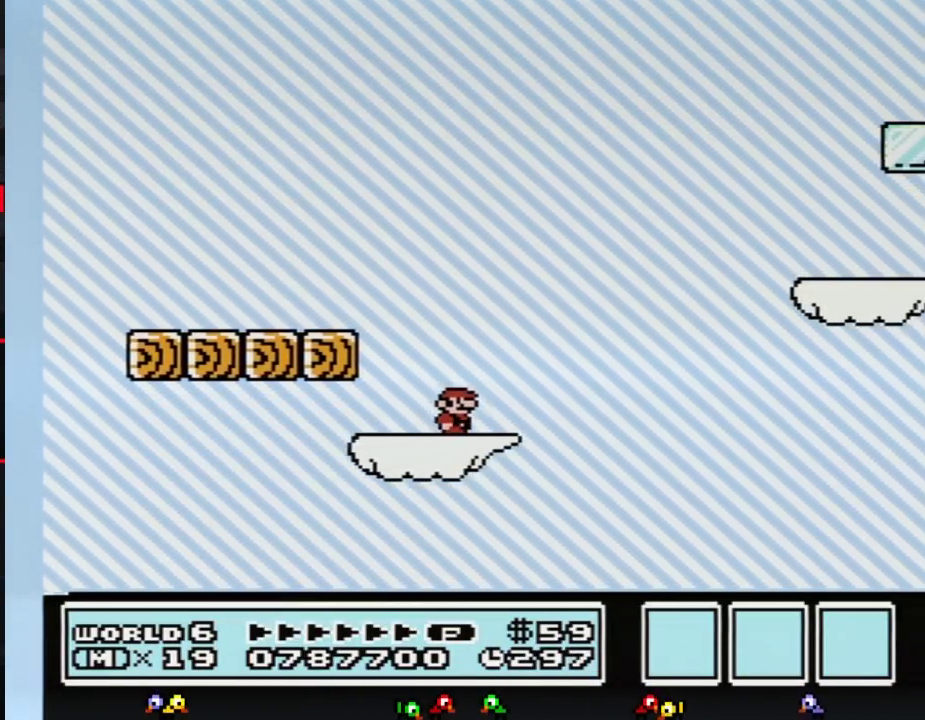
{"buttons": ["A", "B", "DPAD_RIGHT"], "events": [[183, "A", "down"]]}
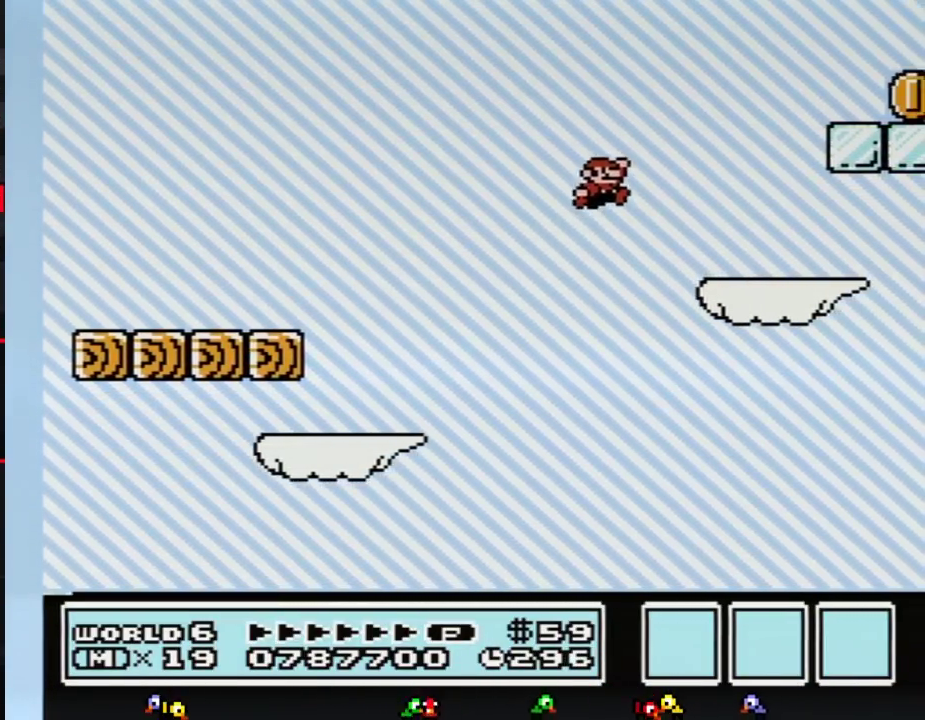
{"buttons": ["A", "B"], "events": [[83, "A", "up"], [117, "DPAD_RIGHT", "up"], [150, "DPAD_LEFT", "down"], [467, "DPAD_LEFT", "up"], [500, "A", "down"]]}
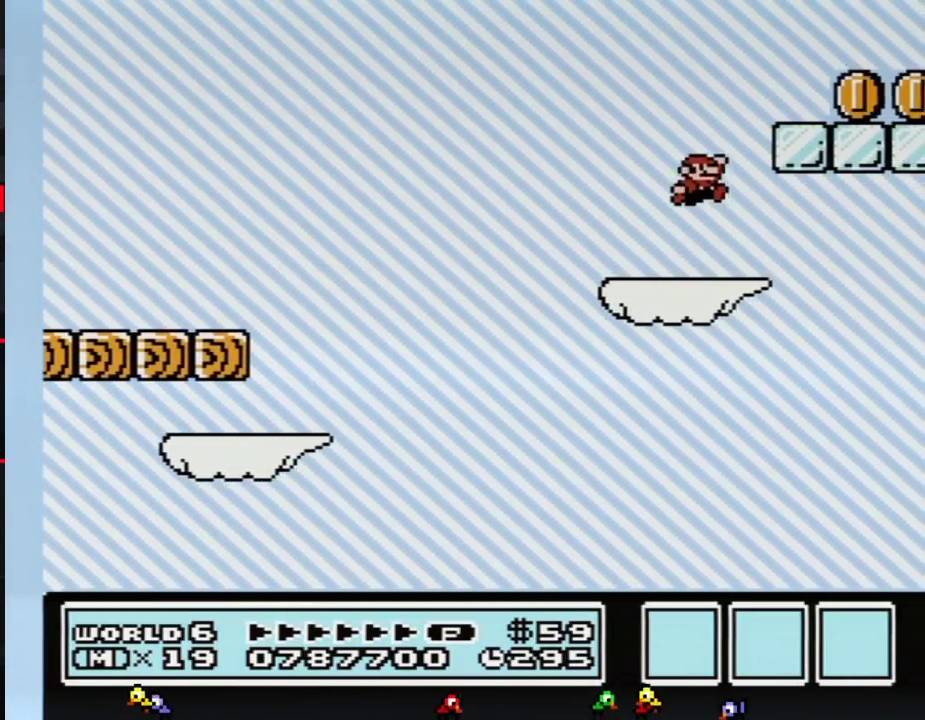
{"buttons": ["B", "DPAD_LEFT"], "events": [[33, "DPAD_RIGHT", "down"], [367, "A", "up"], [433, "DPAD_RIGHT", "up"], [500, "DPAD_LEFT", "down"]]}
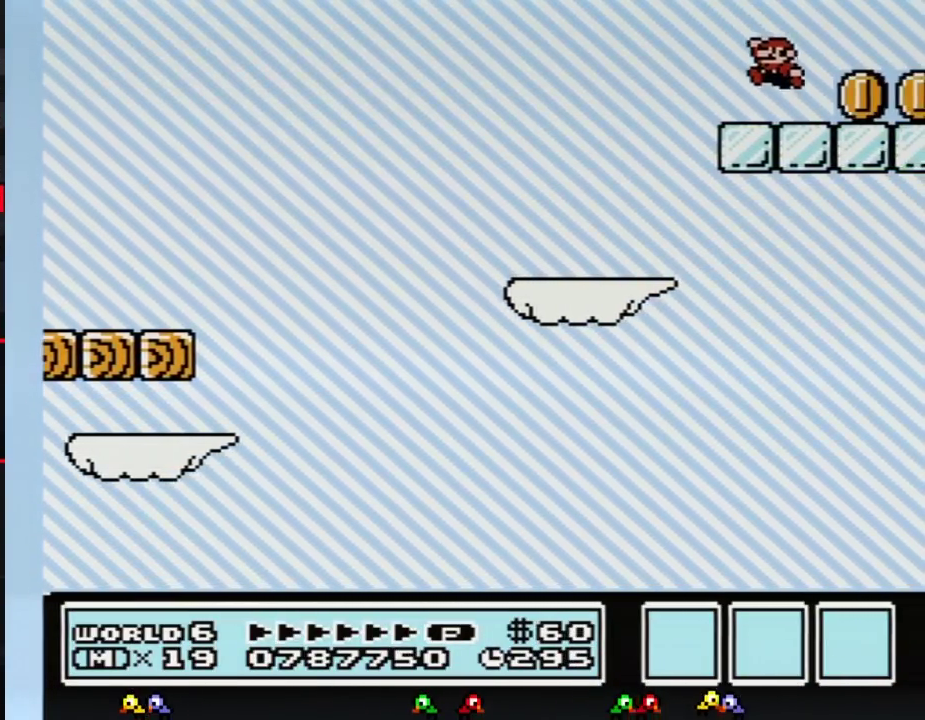
{"buttons": ["B"], "events": [[117, "DPAD_LEFT", "up"]]}
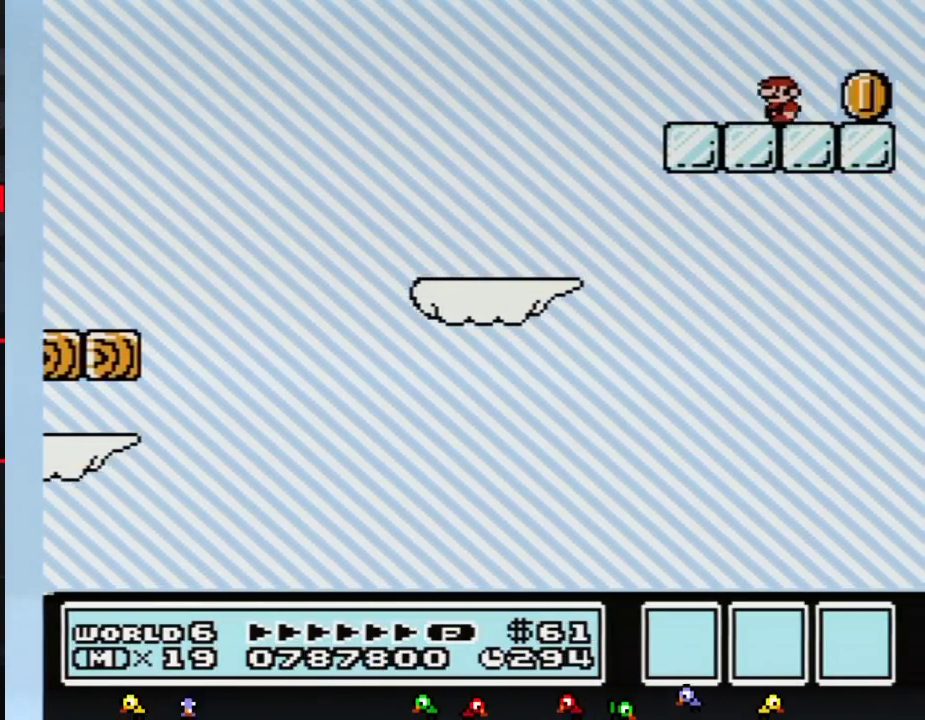
{"buttons": ["B"], "events": []}
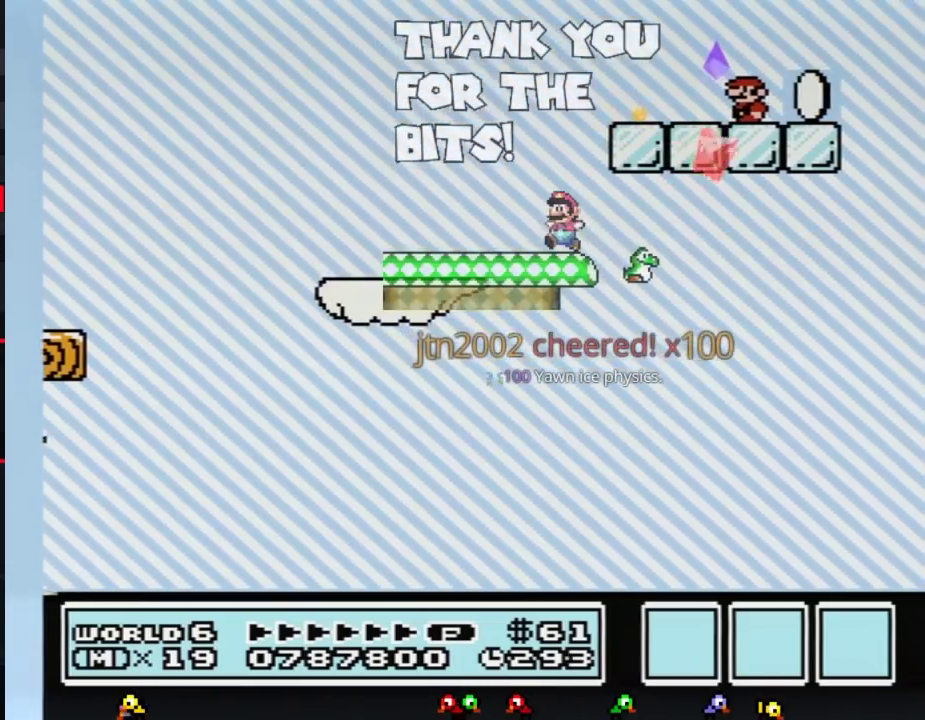
{"buttons": [], "events": [[300, "B", "up"]]}
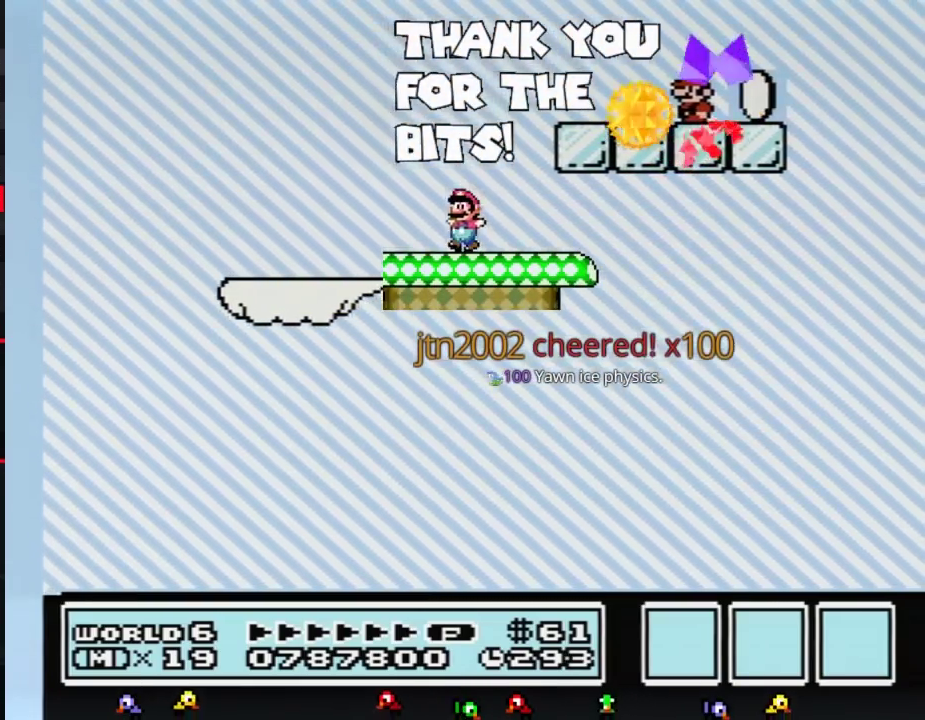
{"buttons": ["B"], "events": [[117, "B", "down"]]}
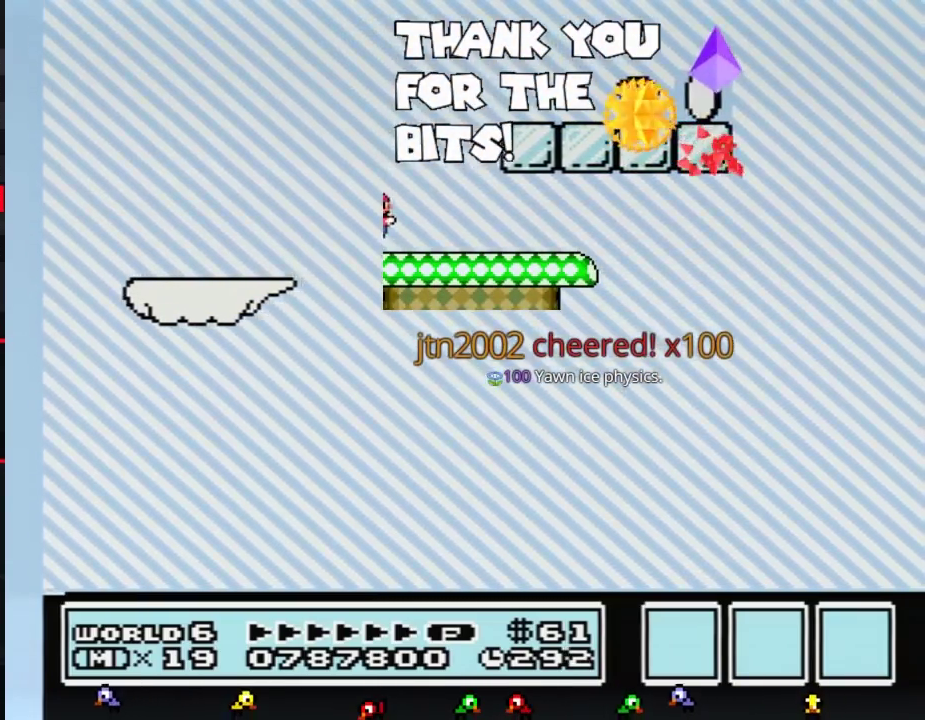
{"buttons": ["B"], "events": []}
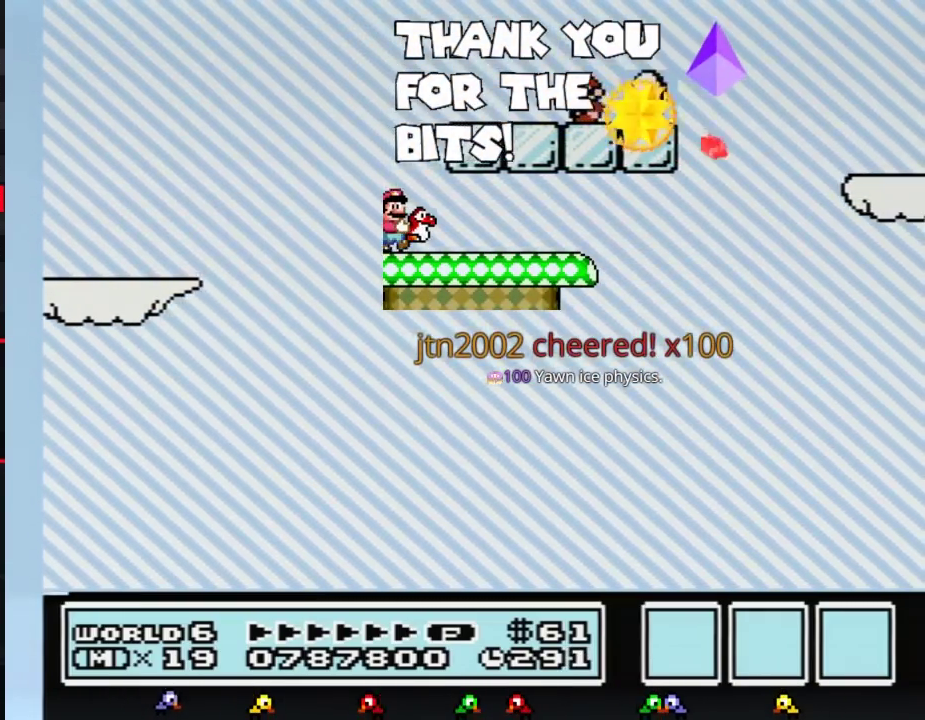
{"buttons": ["B"], "events": []}
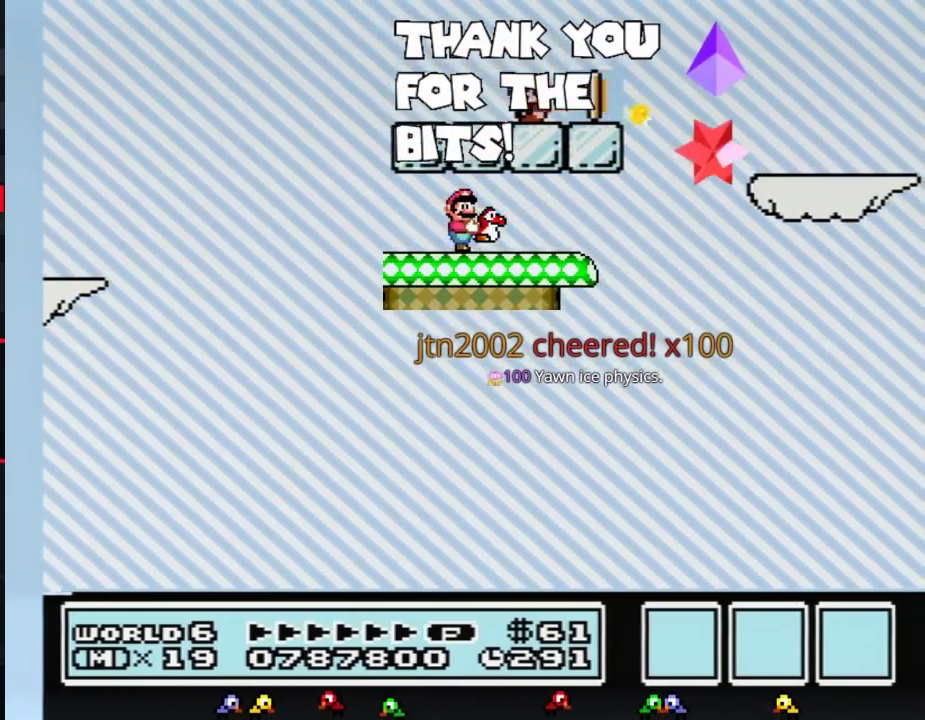
{"buttons": ["B", "DPAD_RIGHT"], "events": [[467, "DPAD_RIGHT", "down"]]}
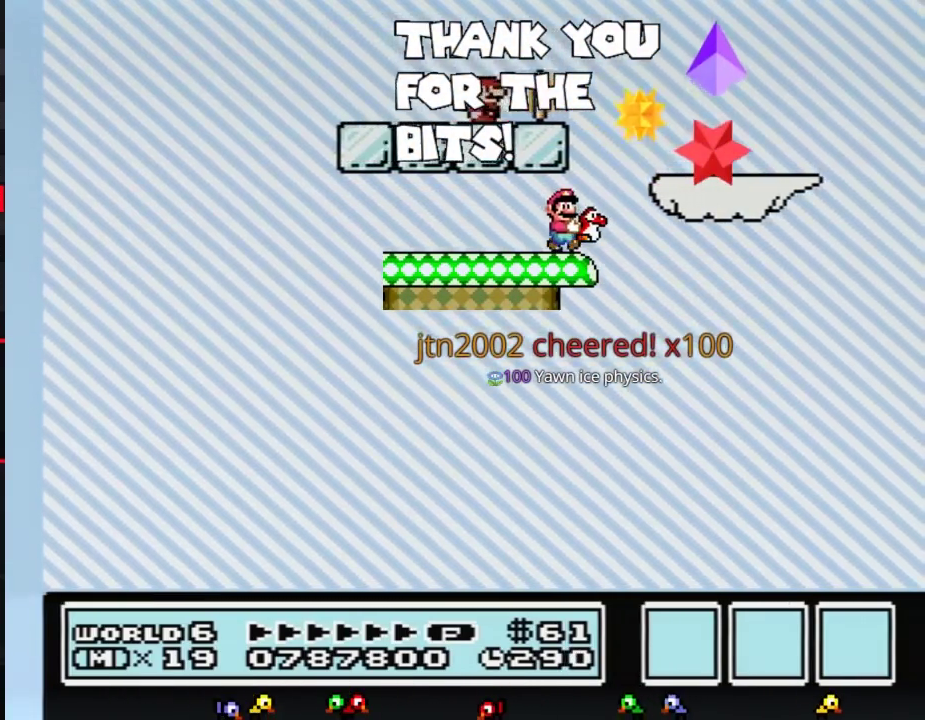
{"buttons": ["B", "DPAD_LEFT"], "events": [[217, "A", "down"], [300, "A", "up"], [400, "DPAD_RIGHT", "up"], [500, "DPAD_LEFT", "down"]]}
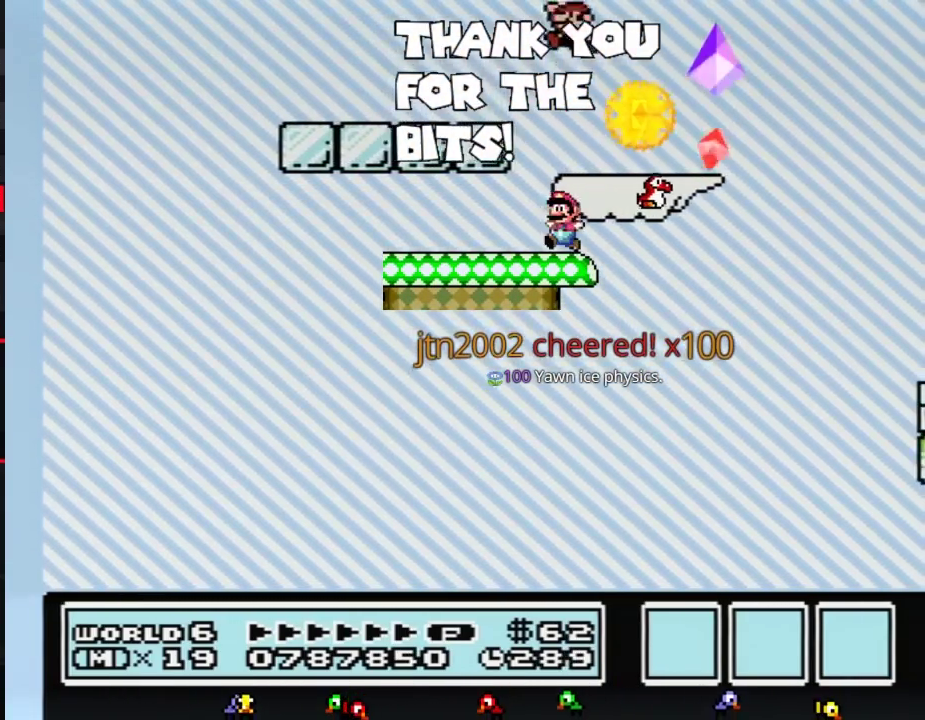
{"buttons": ["B"], "events": [[250, "DPAD_LEFT", "up"]]}
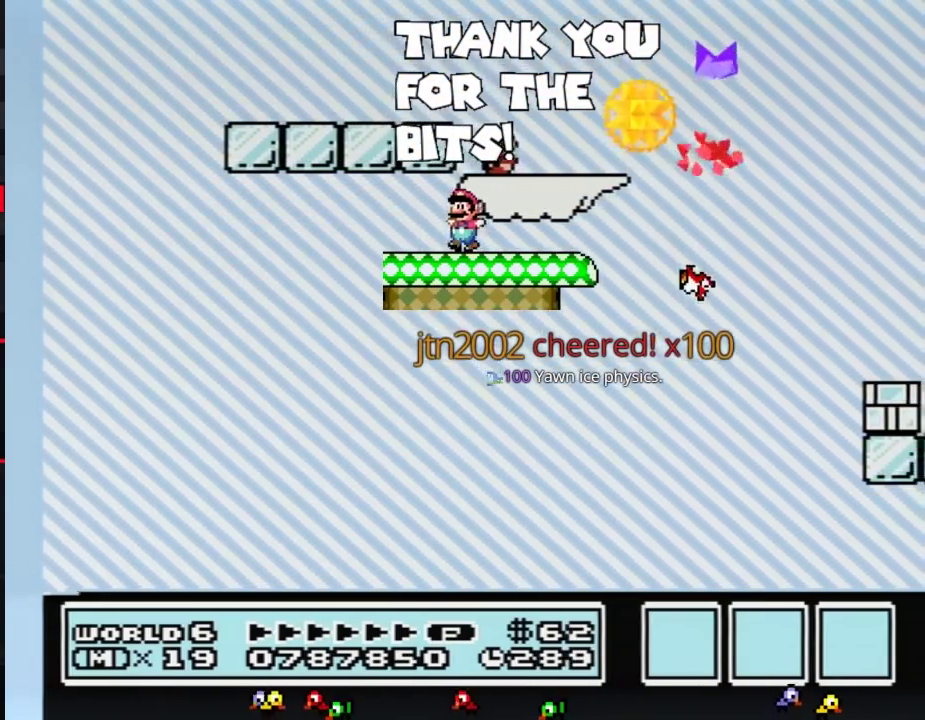
{"buttons": ["B", "DPAD_RIGHT"], "events": [[467, "DPAD_RIGHT", "down"]]}
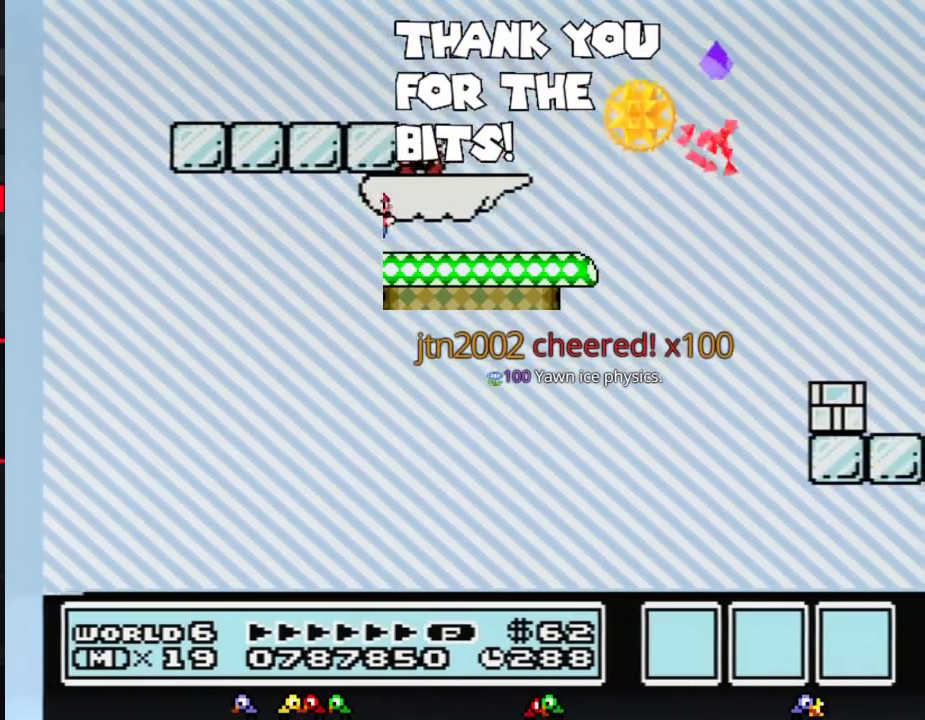
{"buttons": ["B", "DPAD_RIGHT"], "events": [[250, "A", "down"], [467, "A", "up"]]}
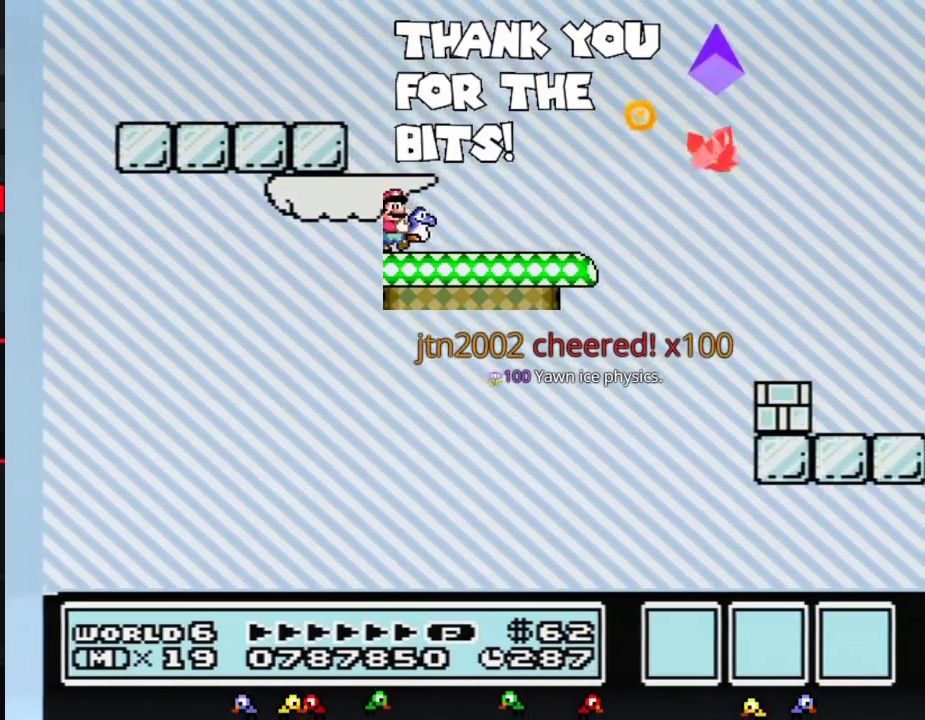
{"buttons": ["B", "DPAD_LEFT"], "events": [[283, "DPAD_RIGHT", "up"], [367, "DPAD_LEFT", "down"]]}